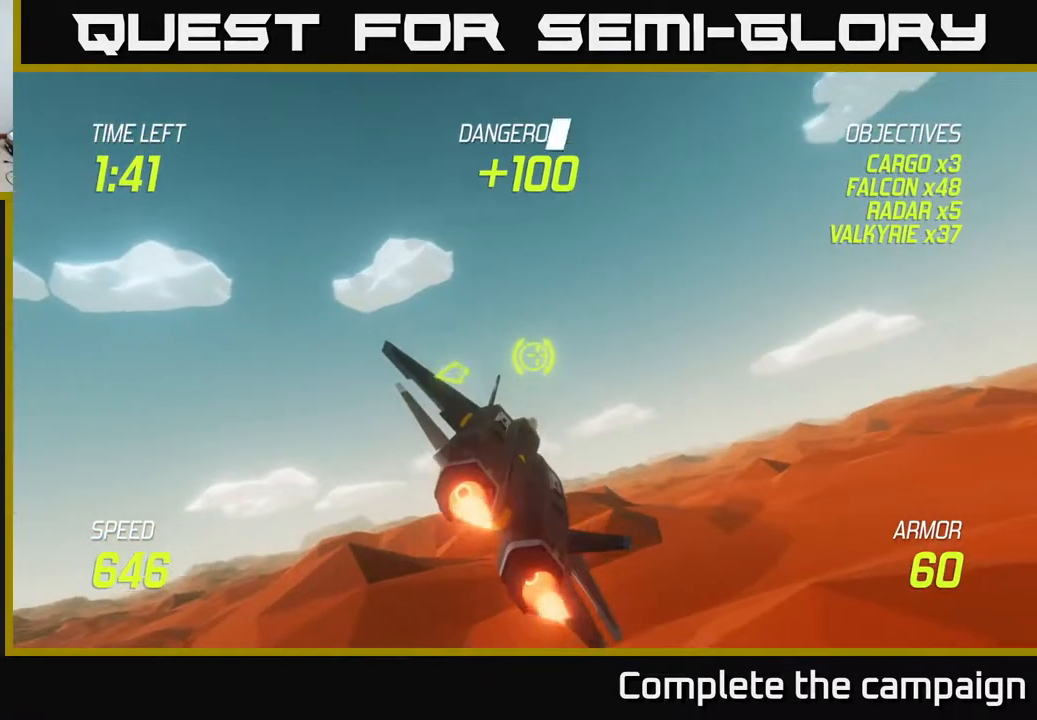
Gameplay with a controller (Xbox layout); each line is a JSON object with the inputs held at the frame after it. "events" lists button and stick changes between this image and that frame as [ms after this image, input, new state], when the widget could be followed in between. Not read: right_stick.
{"buttons": [], "left_stick": "right", "events": [[50, "L2", "up"]]}
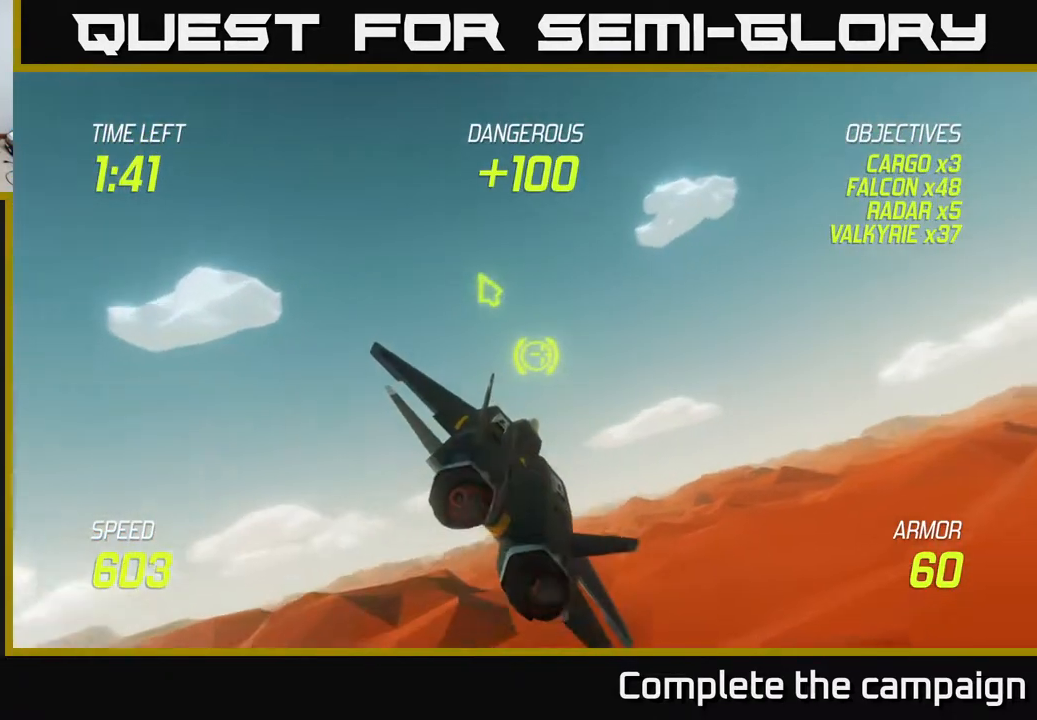
{"buttons": [], "left_stick": "right", "events": []}
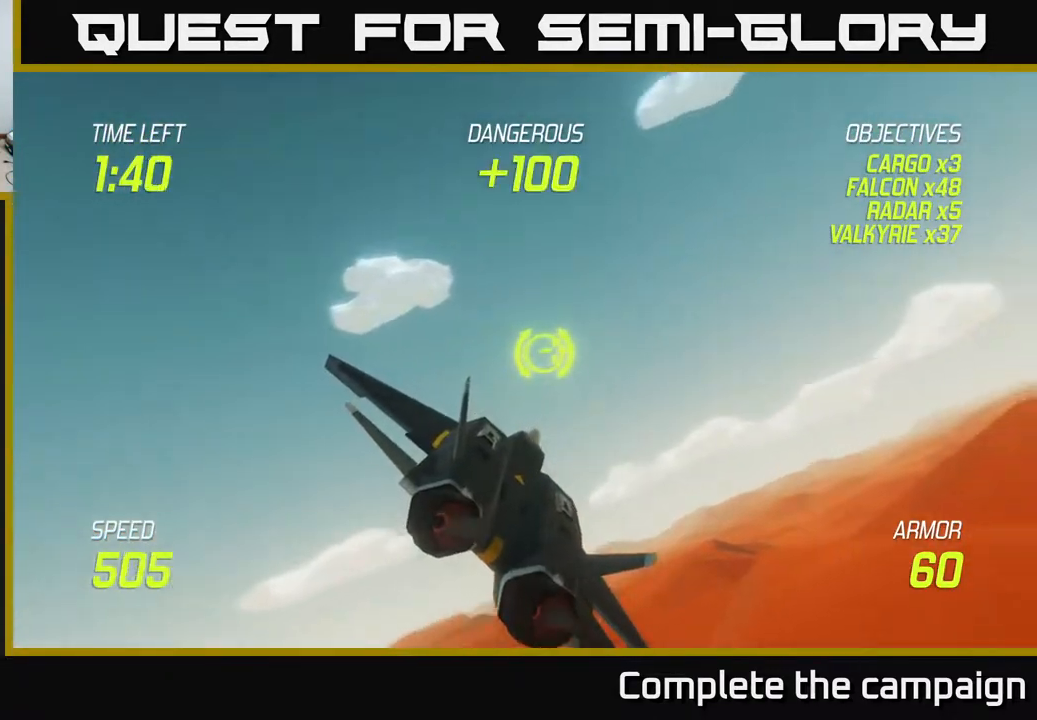
{"buttons": ["L2"], "left_stick": "right", "events": [[317, "L2", "down"]]}
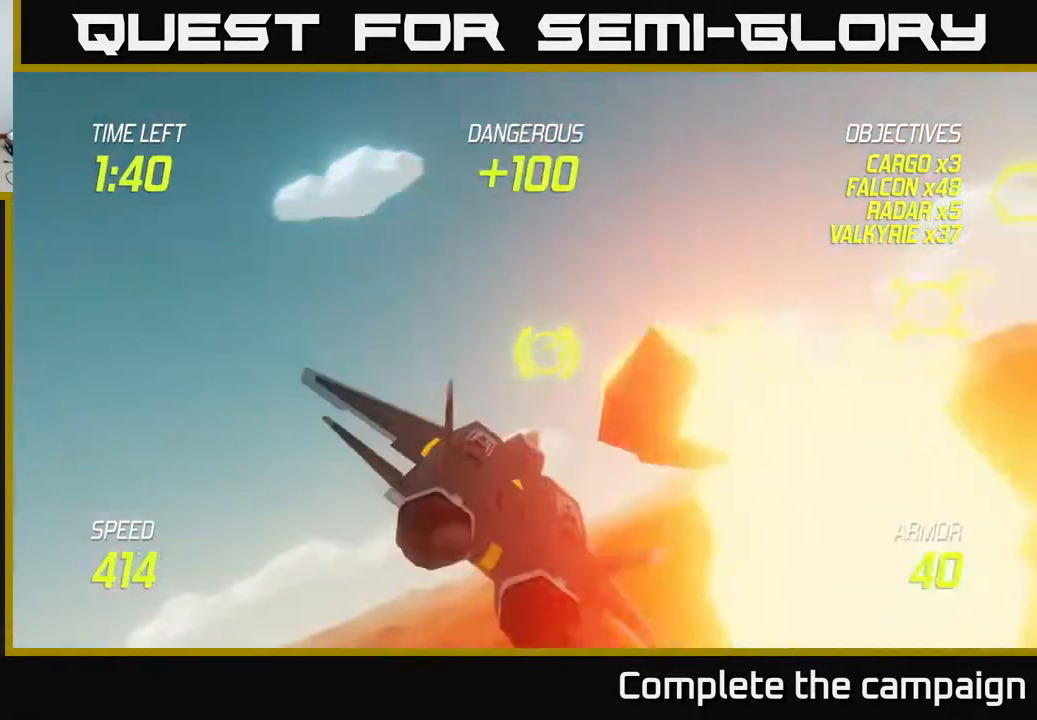
{"buttons": ["L2"], "left_stick": "right", "events": []}
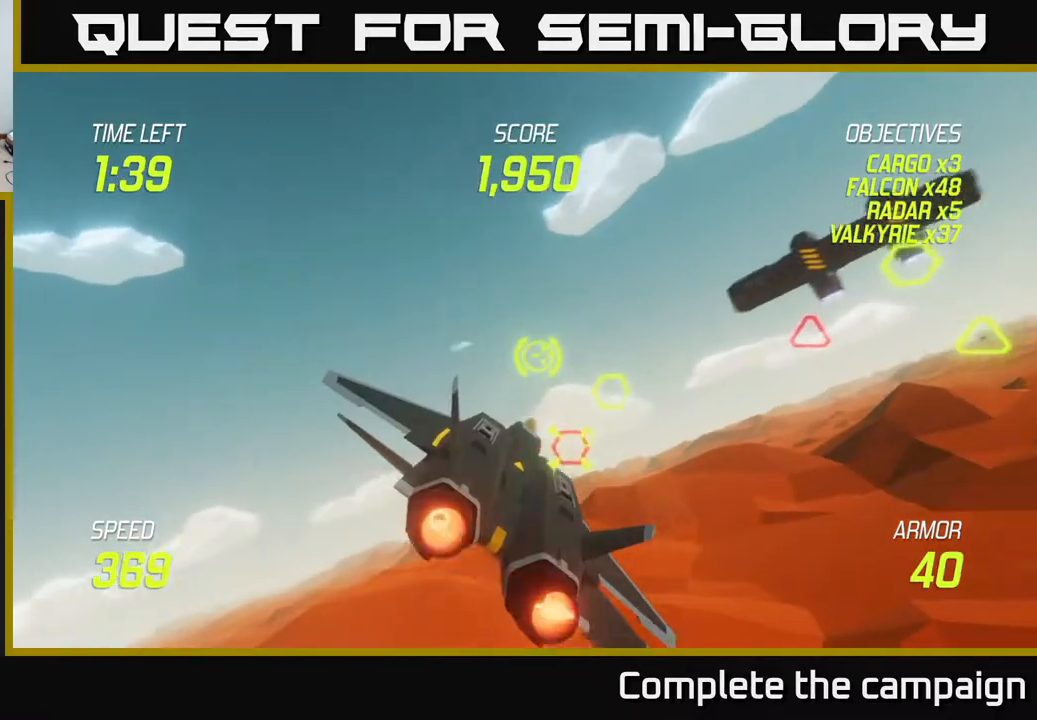
{"buttons": ["L2"], "left_stick": "right", "events": []}
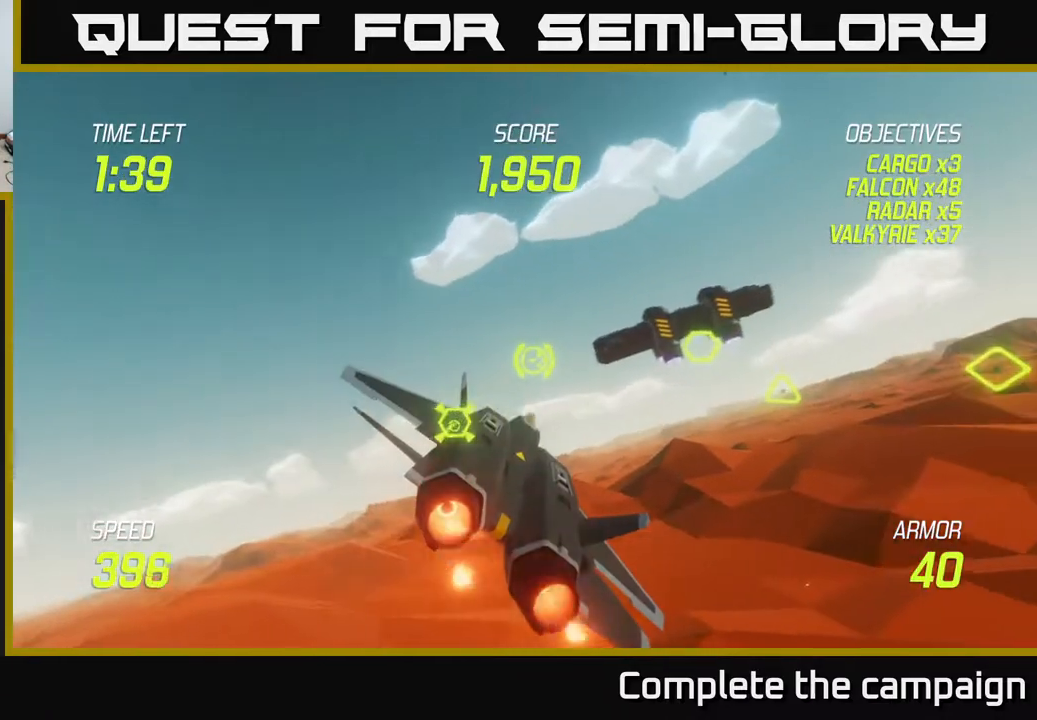
{"buttons": ["L2"], "left_stick": "right", "events": []}
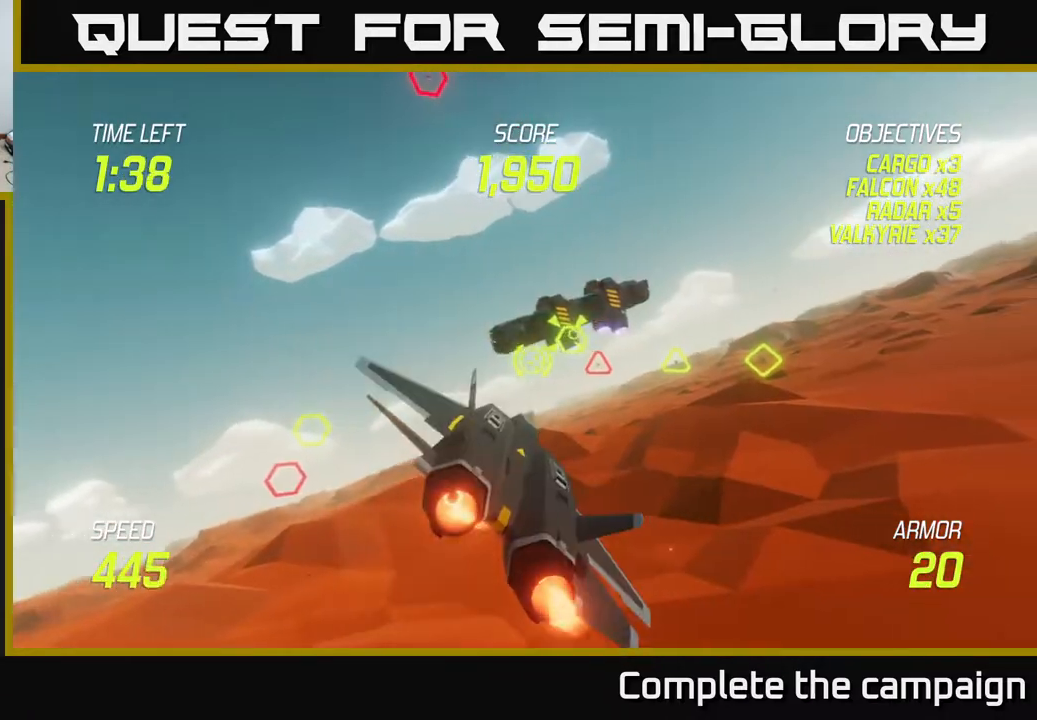
{"buttons": ["R2"], "left_stick": "center", "events": [[33, "left_stick", "up-right"], [150, "left_stick", "up"], [183, "L2", "up"], [317, "R2", "down"], [400, "left_stick", "center"]]}
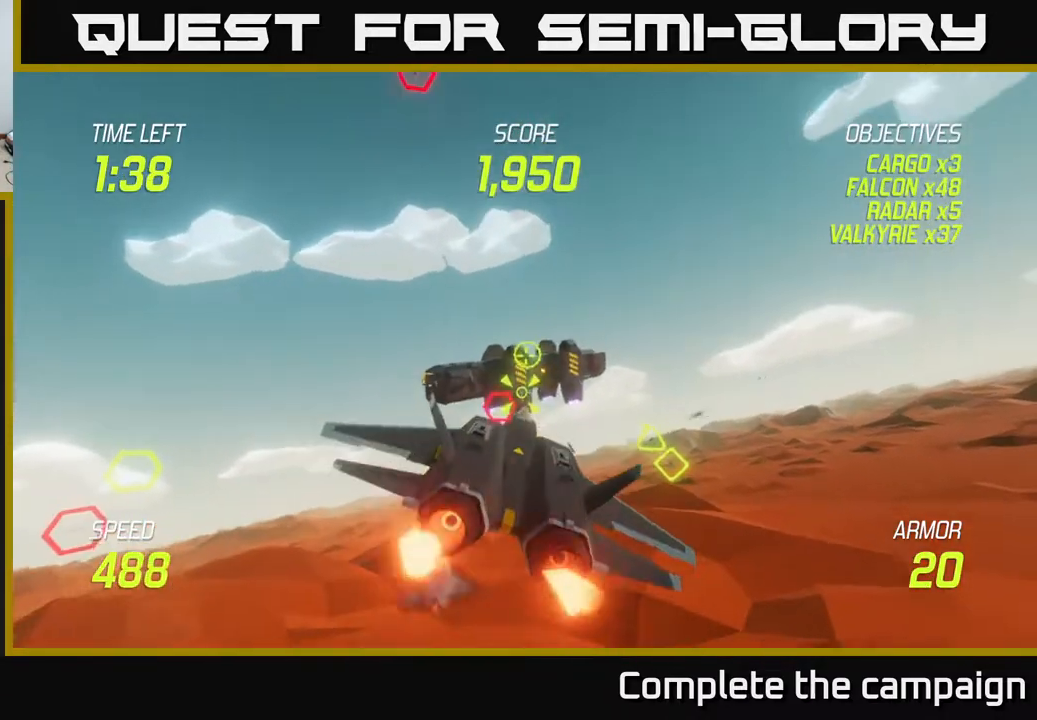
{"buttons": ["R2"], "left_stick": "down-right", "events": [[500, "left_stick", "down-right"]]}
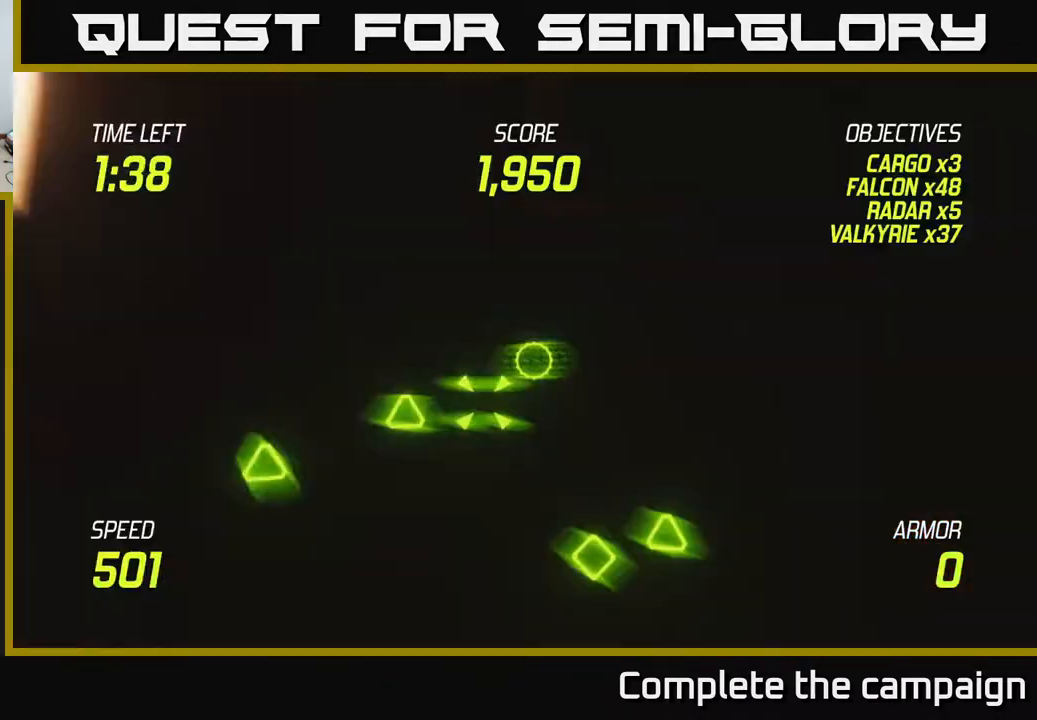
{"buttons": [], "left_stick": "right", "events": [[100, "R2", "up"], [283, "left_stick", "right"]]}
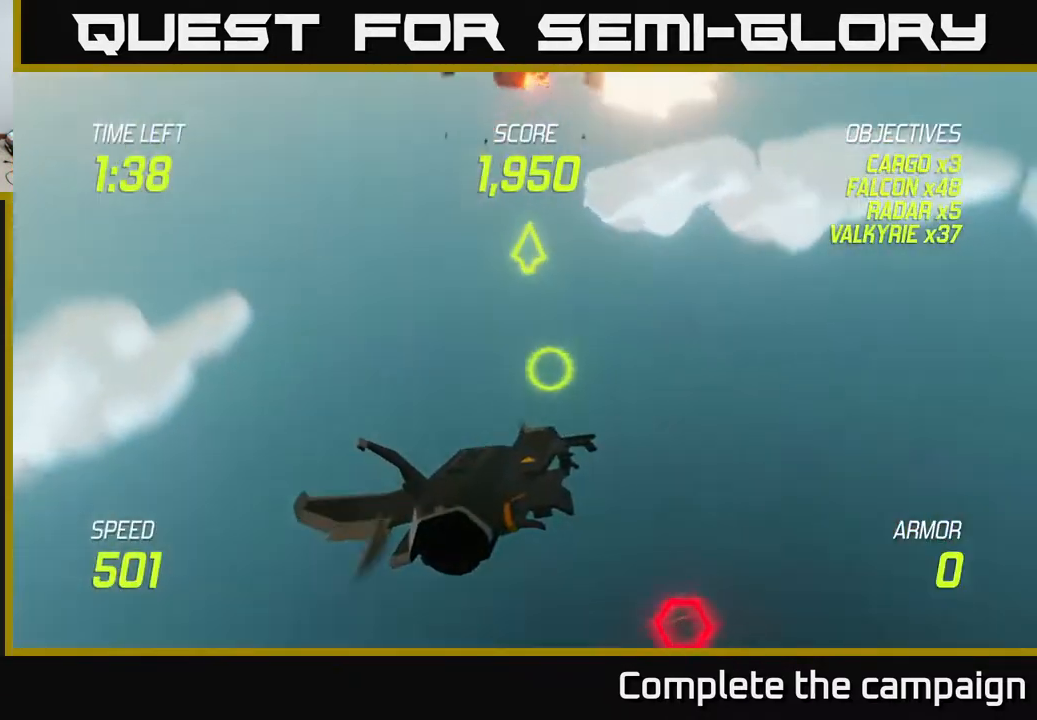
{"buttons": [], "left_stick": "center", "events": [[50, "left_stick", "down"], [167, "left_stick", "left"], [217, "left_stick", "center"]]}
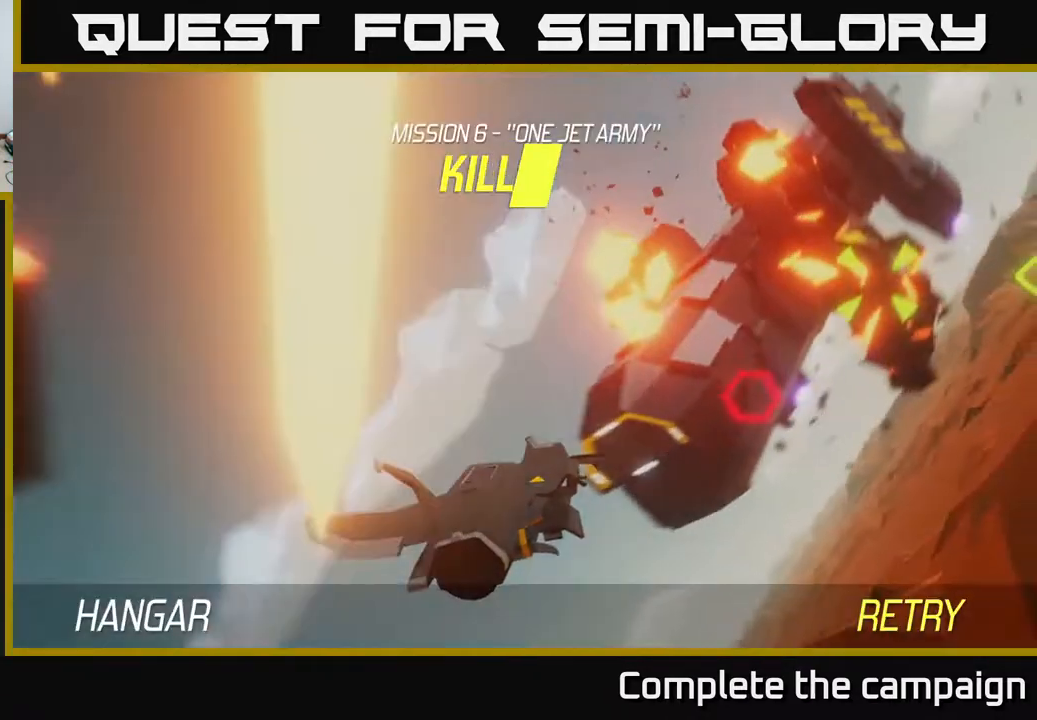
{"buttons": [], "left_stick": "center", "events": []}
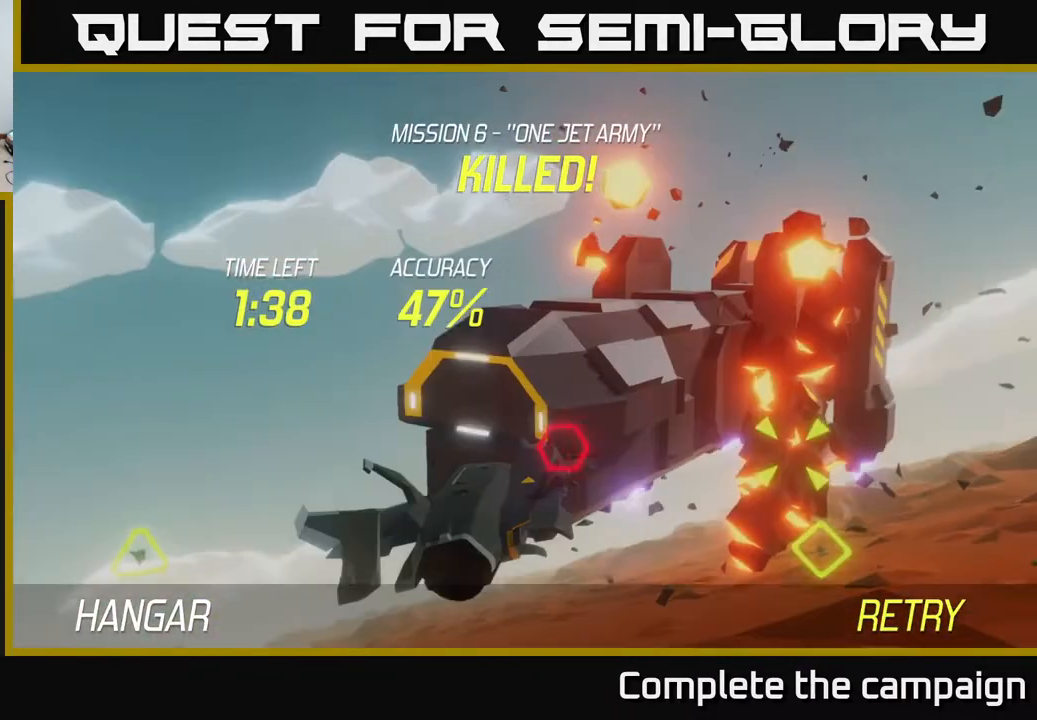
{"buttons": [], "left_stick": "center", "events": []}
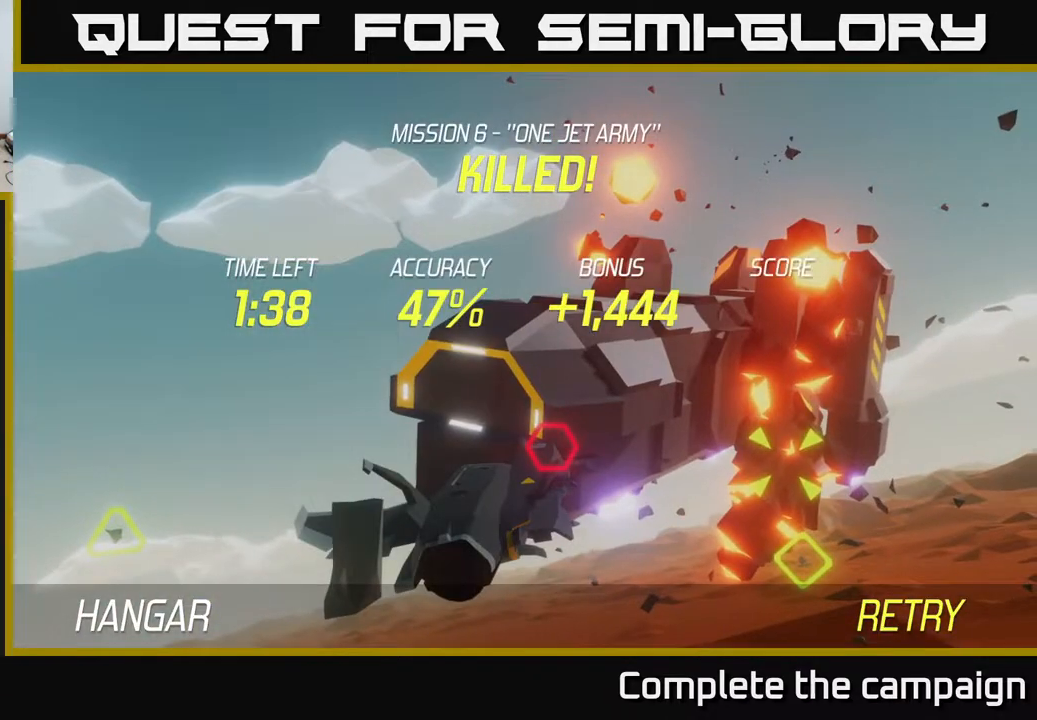
{"buttons": [], "left_stick": "center", "events": []}
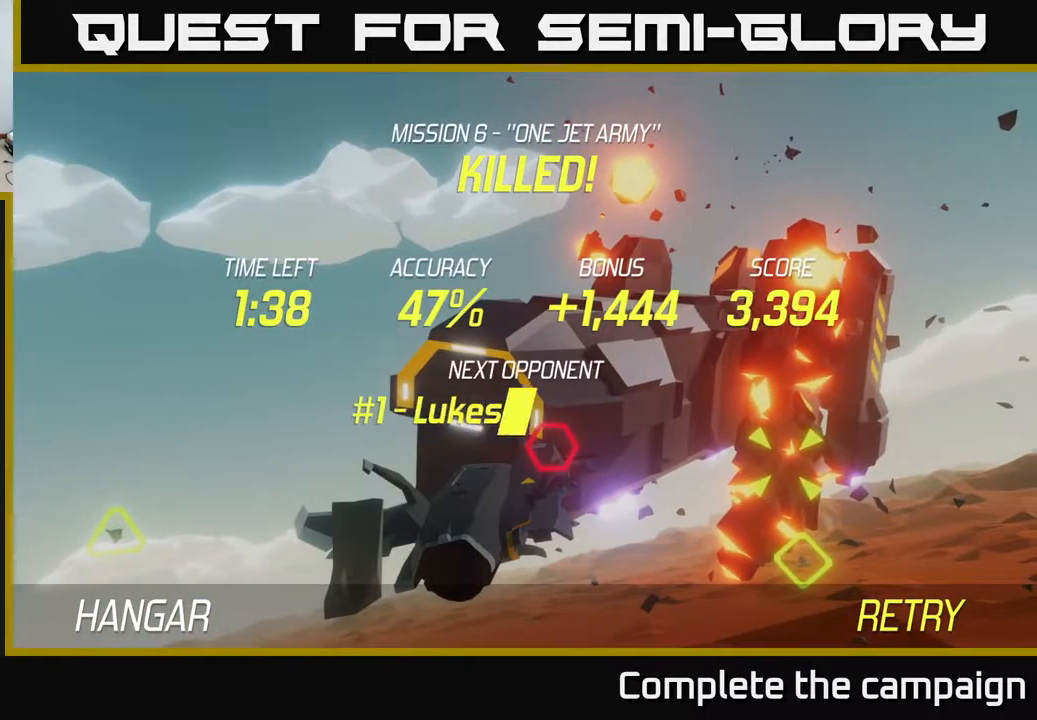
{"buttons": ["A"], "left_stick": "center", "events": [[417, "A", "down"]]}
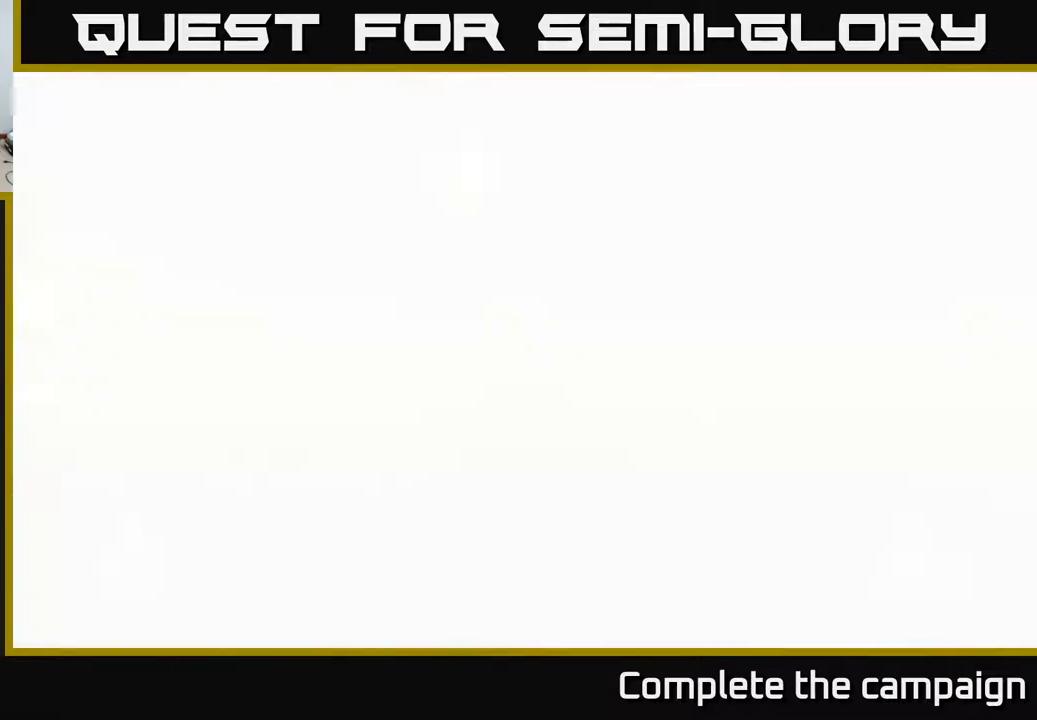
{"buttons": [], "left_stick": "down", "events": [[33, "A", "up"], [217, "left_stick", "down"]]}
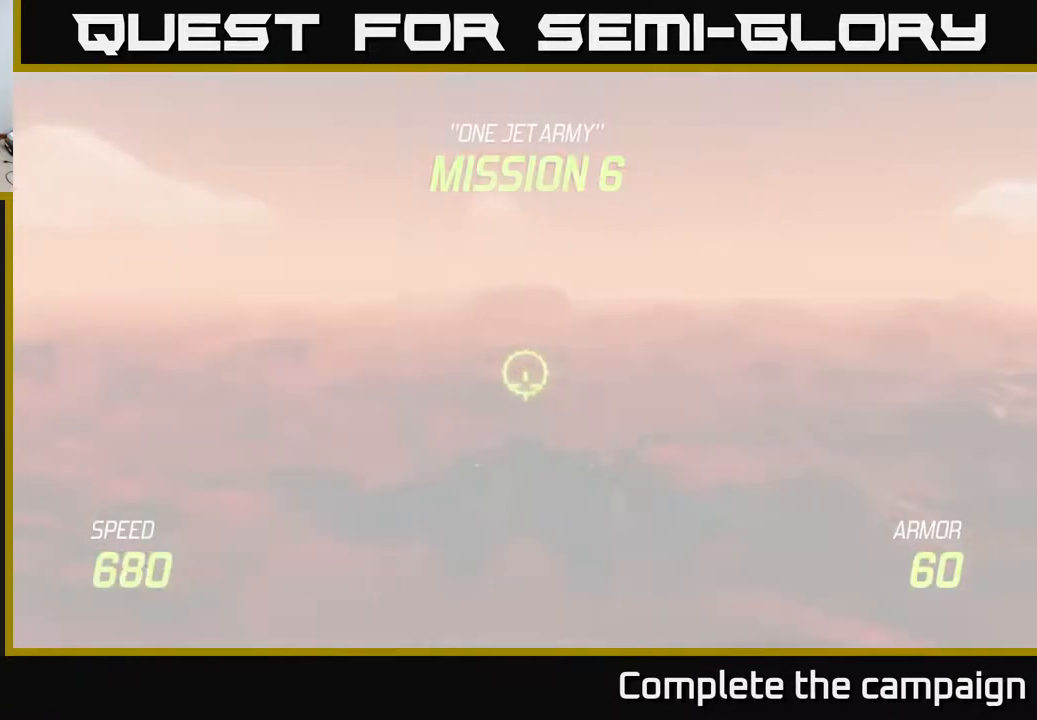
{"buttons": ["L2"], "left_stick": "center", "events": [[100, "L2", "down"], [417, "left_stick", "center"]]}
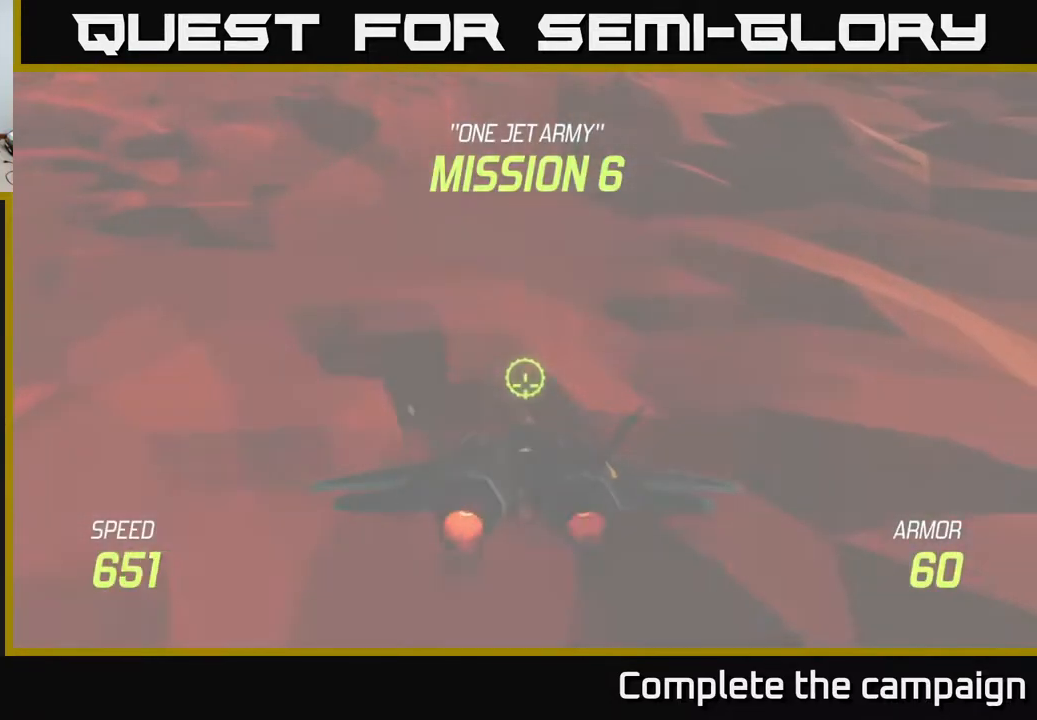
{"buttons": ["L2"], "left_stick": "center", "events": []}
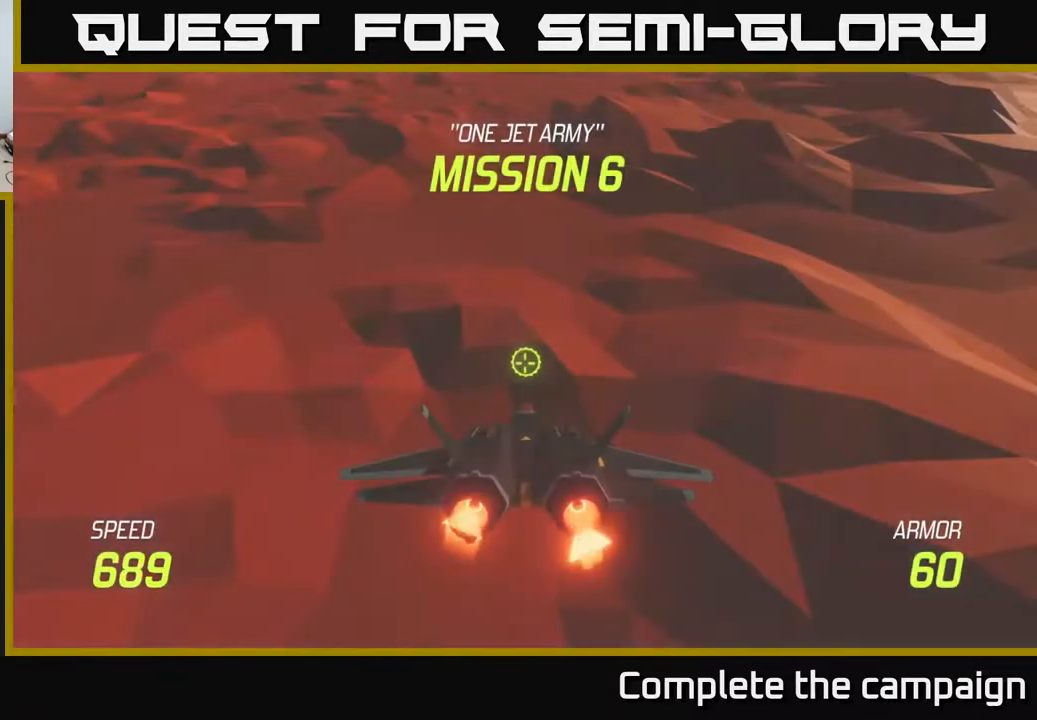
{"buttons": ["L2"], "left_stick": "center", "events": []}
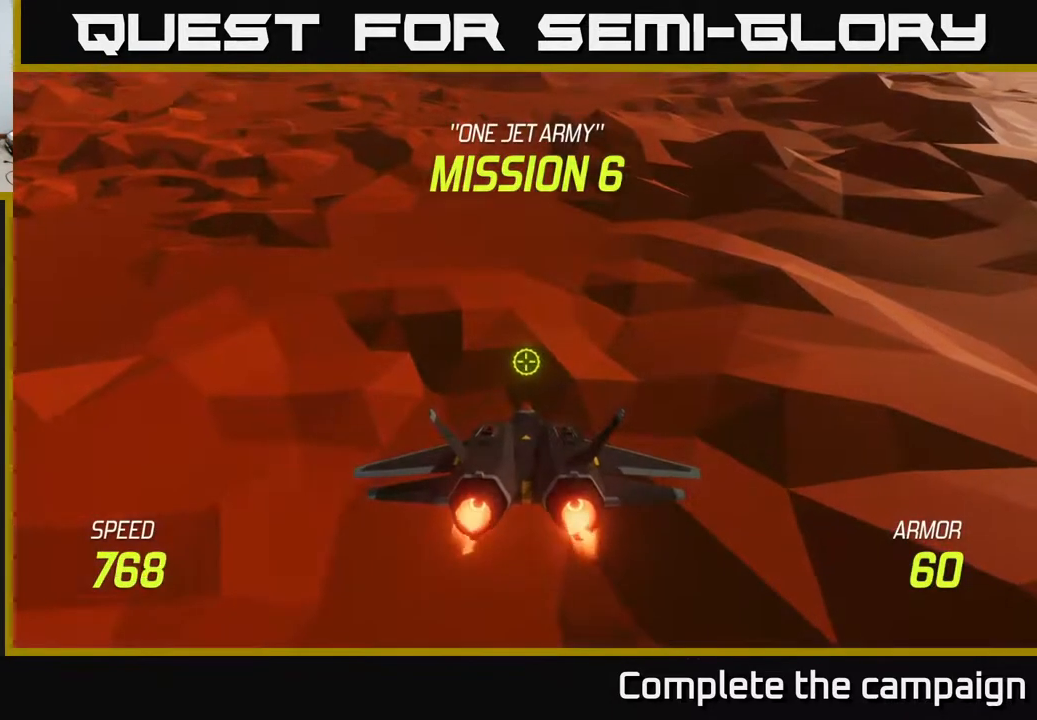
{"buttons": [], "left_stick": "up", "events": [[317, "left_stick", "up"], [450, "L2", "up"]]}
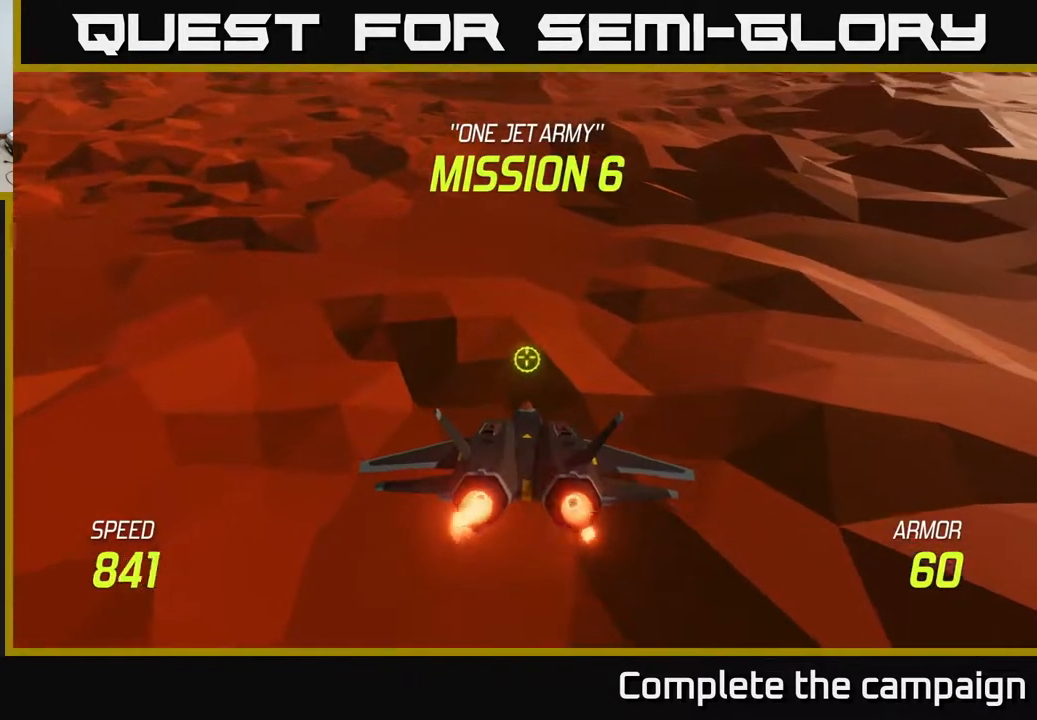
{"buttons": ["L2"], "left_stick": "left", "events": [[200, "left_stick", "up-left"], [317, "left_stick", "center"], [400, "L2", "down"], [483, "left_stick", "left"]]}
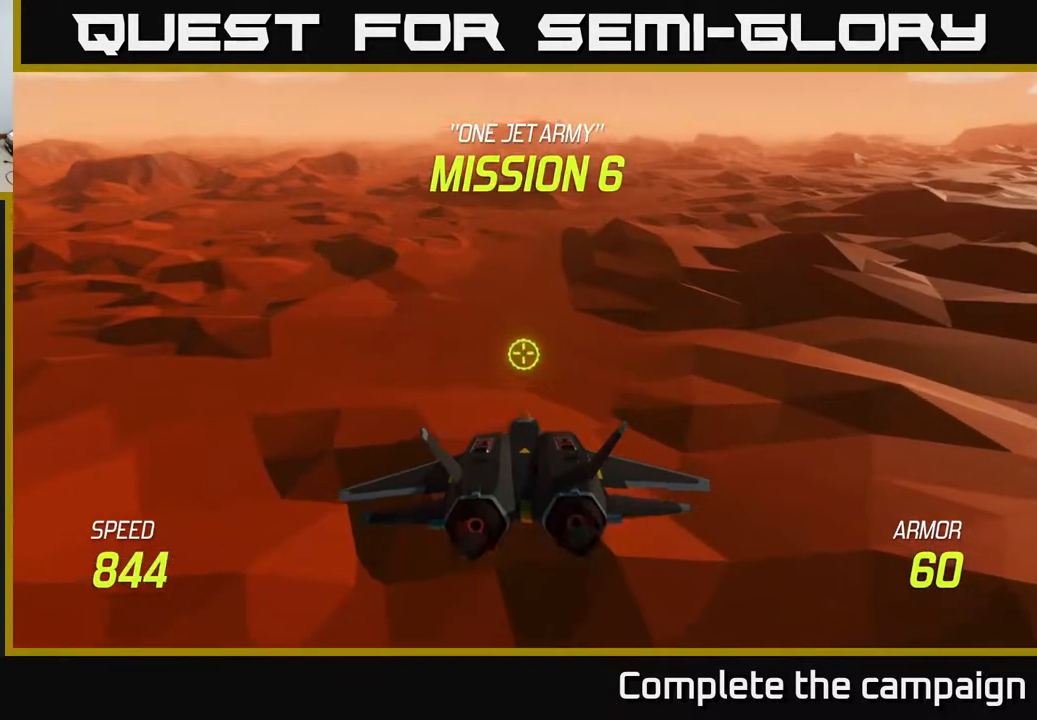
{"buttons": [], "left_stick": "up-left", "events": [[217, "left_stick", "up-left"], [400, "L2", "up"]]}
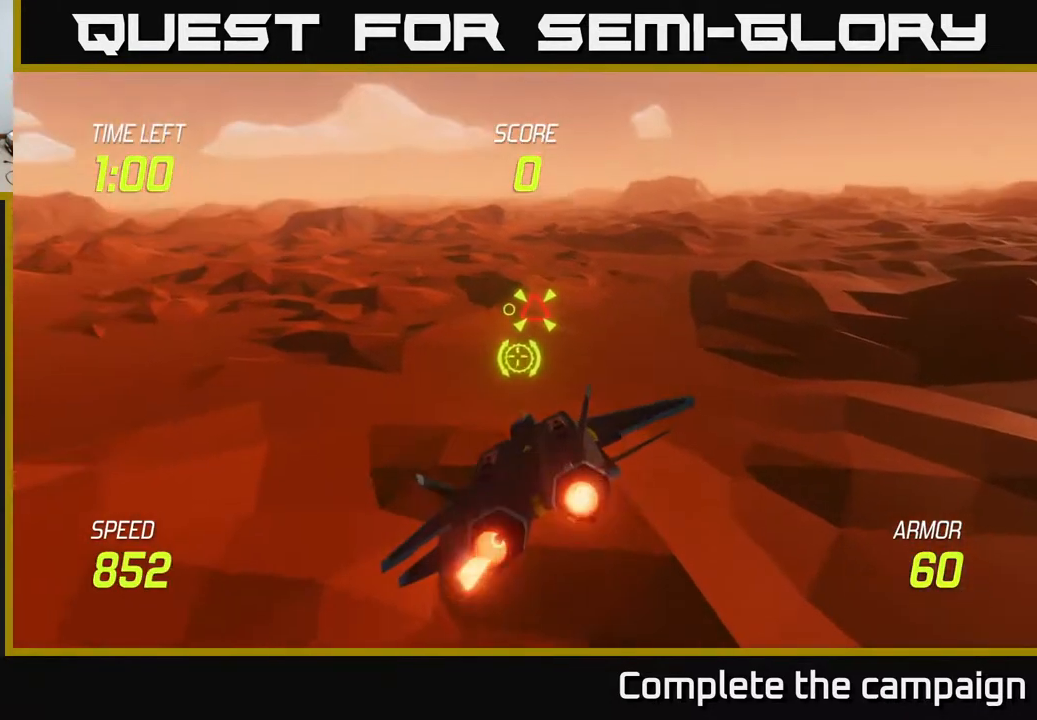
{"buttons": ["R2"], "left_stick": "center", "events": [[117, "left_stick", "center"], [300, "left_stick", "up"], [350, "left_stick", "up-left"], [467, "left_stick", "center"], [483, "R2", "down"]]}
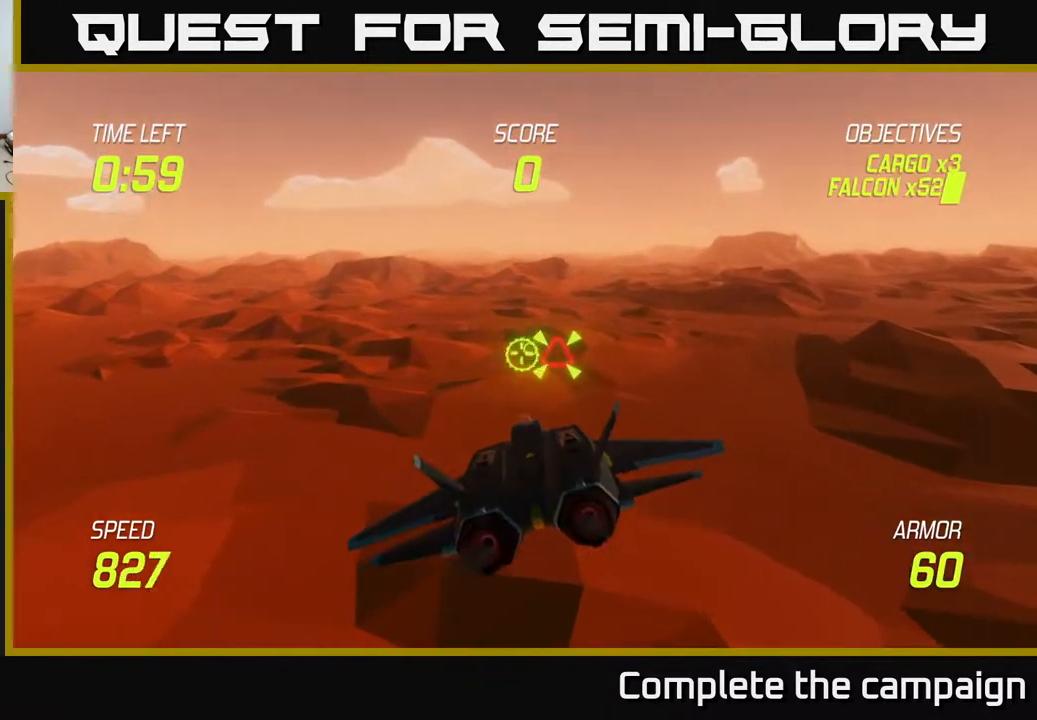
{"buttons": ["R2"], "left_stick": "up-left", "events": [[150, "R2", "up"], [267, "left_stick", "down"], [317, "R2", "down"], [367, "left_stick", "left"], [417, "left_stick", "up-left"]]}
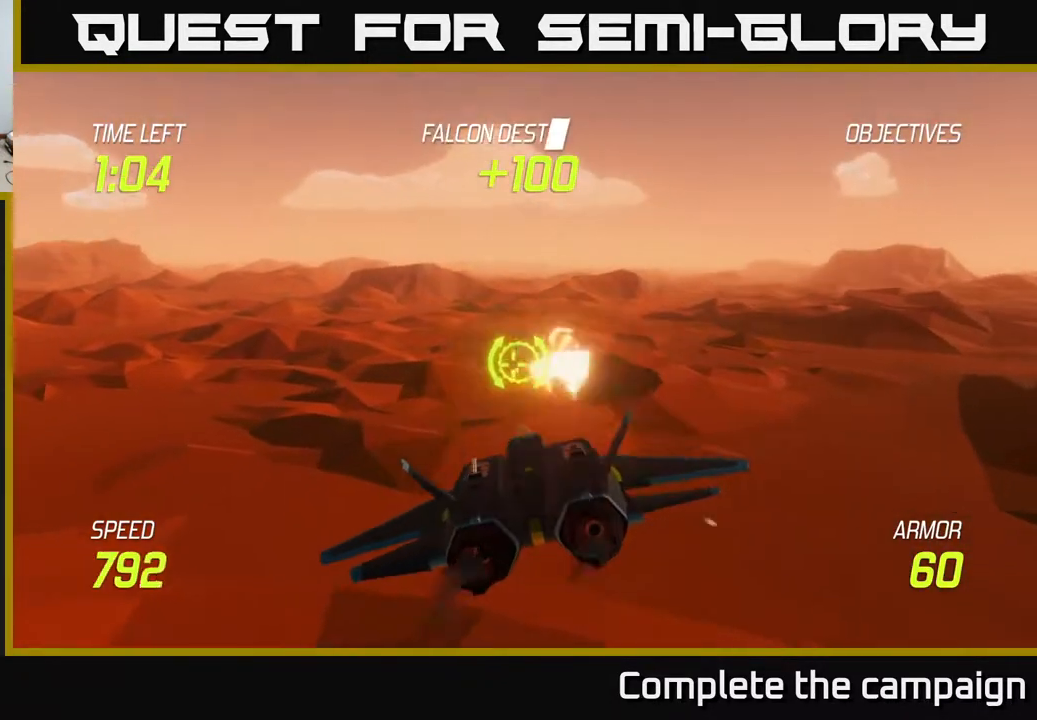
{"buttons": [], "left_stick": "center", "events": [[17, "R2", "up"], [100, "left_stick", "up-right"], [150, "left_stick", "right"], [333, "left_stick", "center"]]}
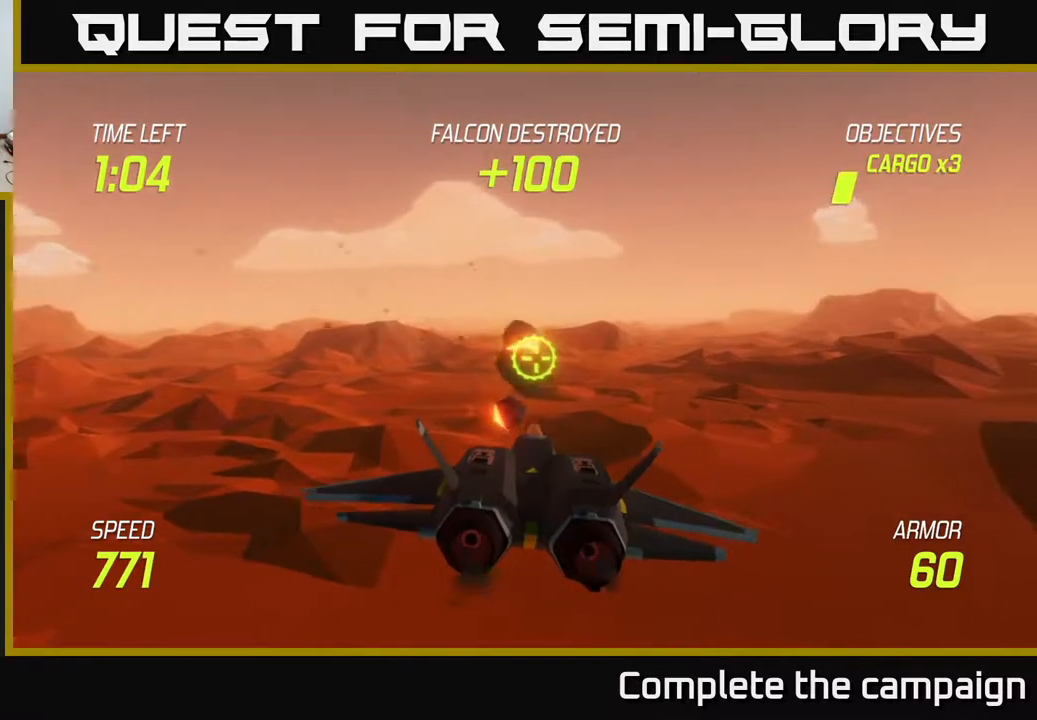
{"buttons": [], "left_stick": "center", "events": [[50, "left_stick", "right"], [250, "left_stick", "center"]]}
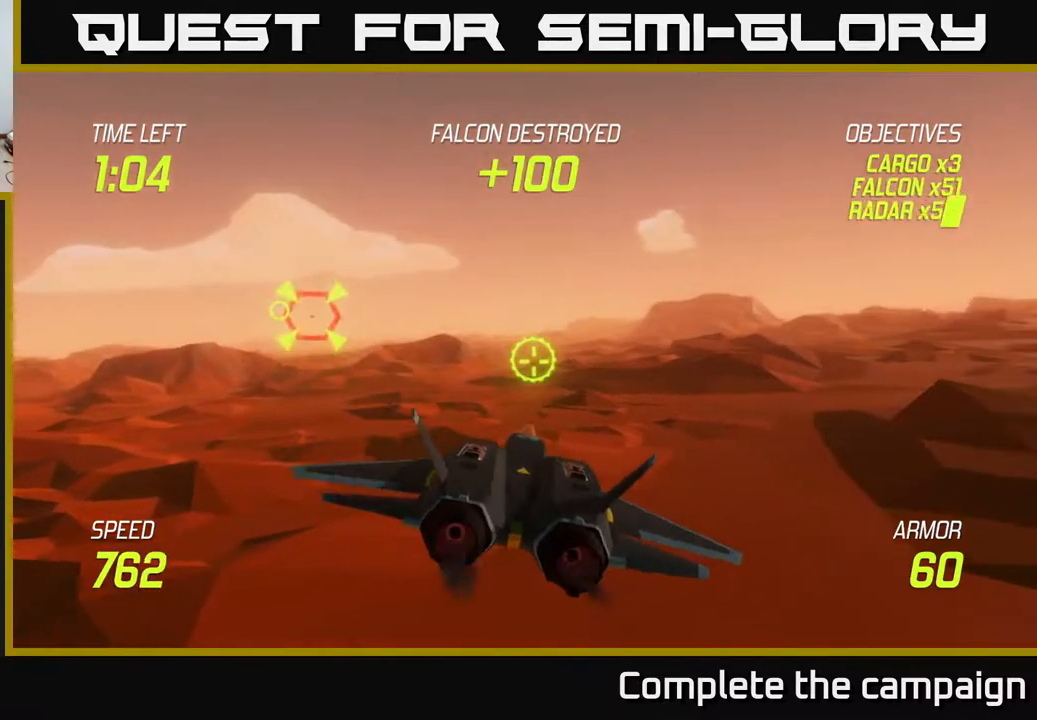
{"buttons": [], "left_stick": "left", "events": [[167, "left_stick", "left"]]}
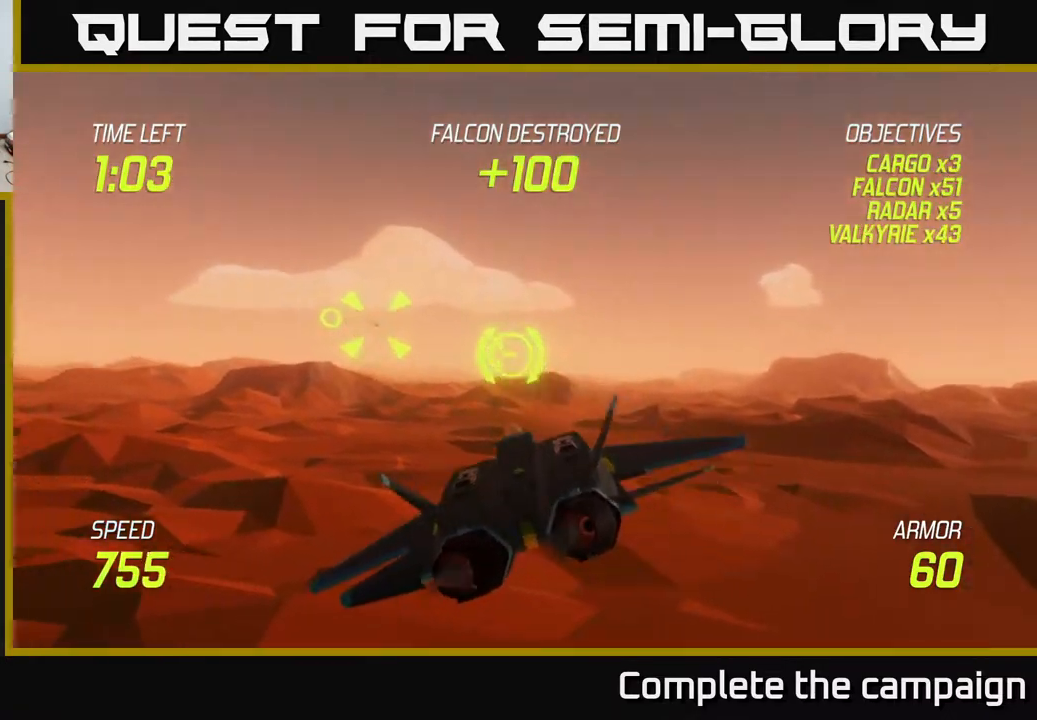
{"buttons": ["R2"], "left_stick": "center", "events": [[133, "left_stick", "center"], [200, "R2", "down"], [417, "left_stick", "up-left"], [500, "left_stick", "center"]]}
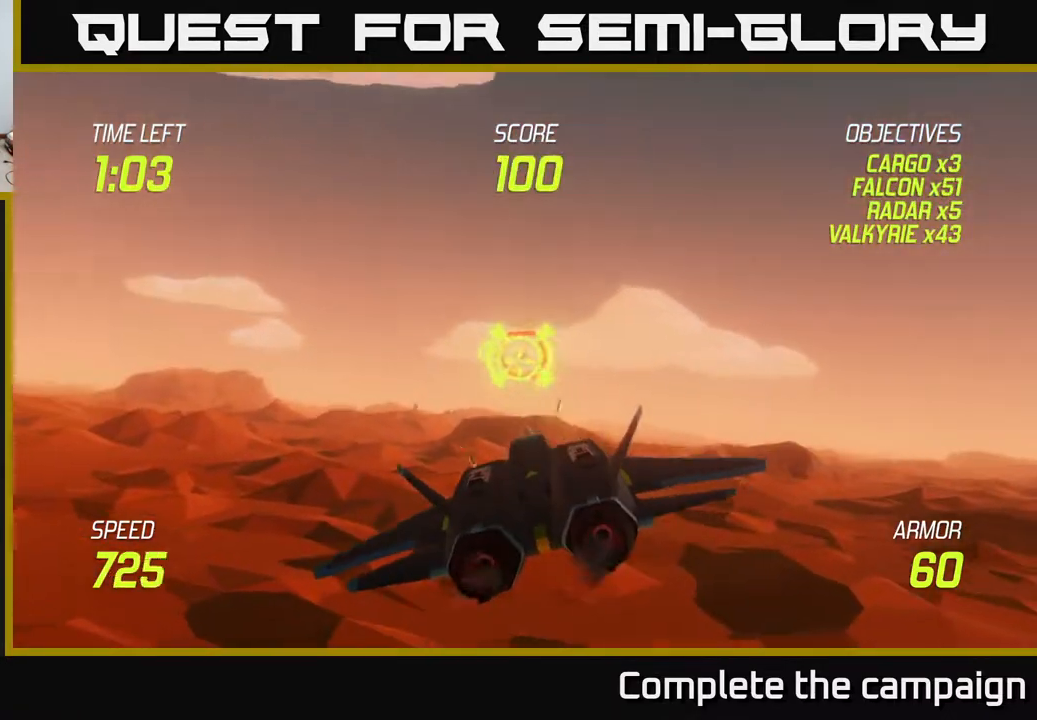
{"buttons": [], "left_stick": "center", "events": [[133, "left_stick", "left"], [317, "left_stick", "center"], [367, "left_stick", "left"], [383, "R2", "up"], [500, "left_stick", "center"]]}
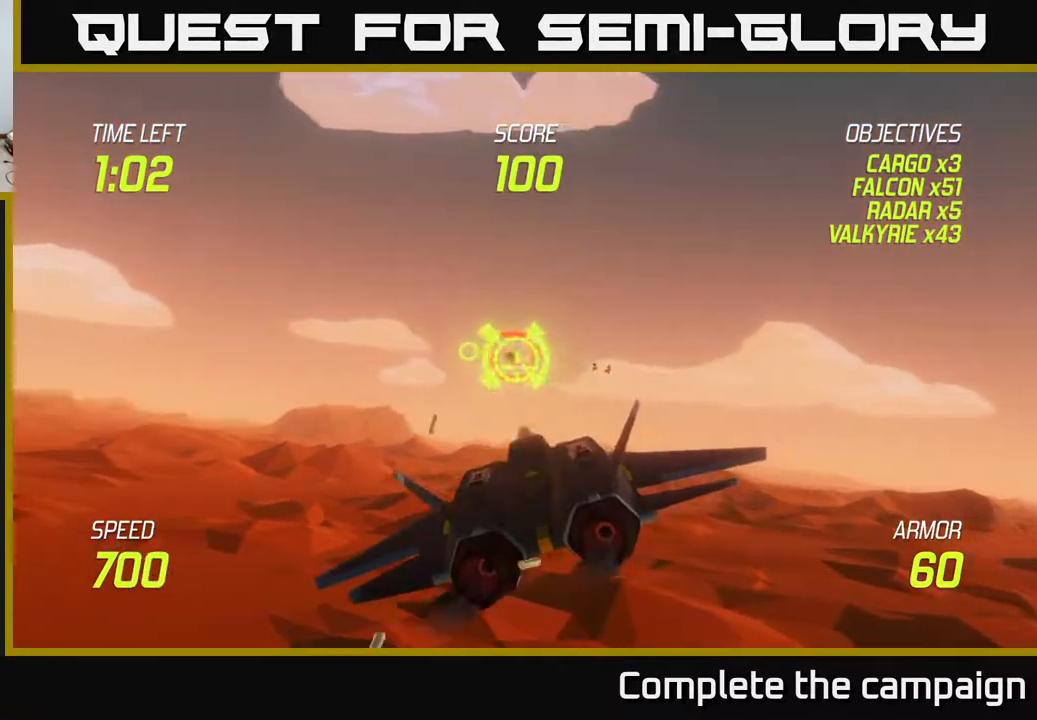
{"buttons": [], "left_stick": "center", "events": [[67, "left_stick", "right"], [300, "left_stick", "center"]]}